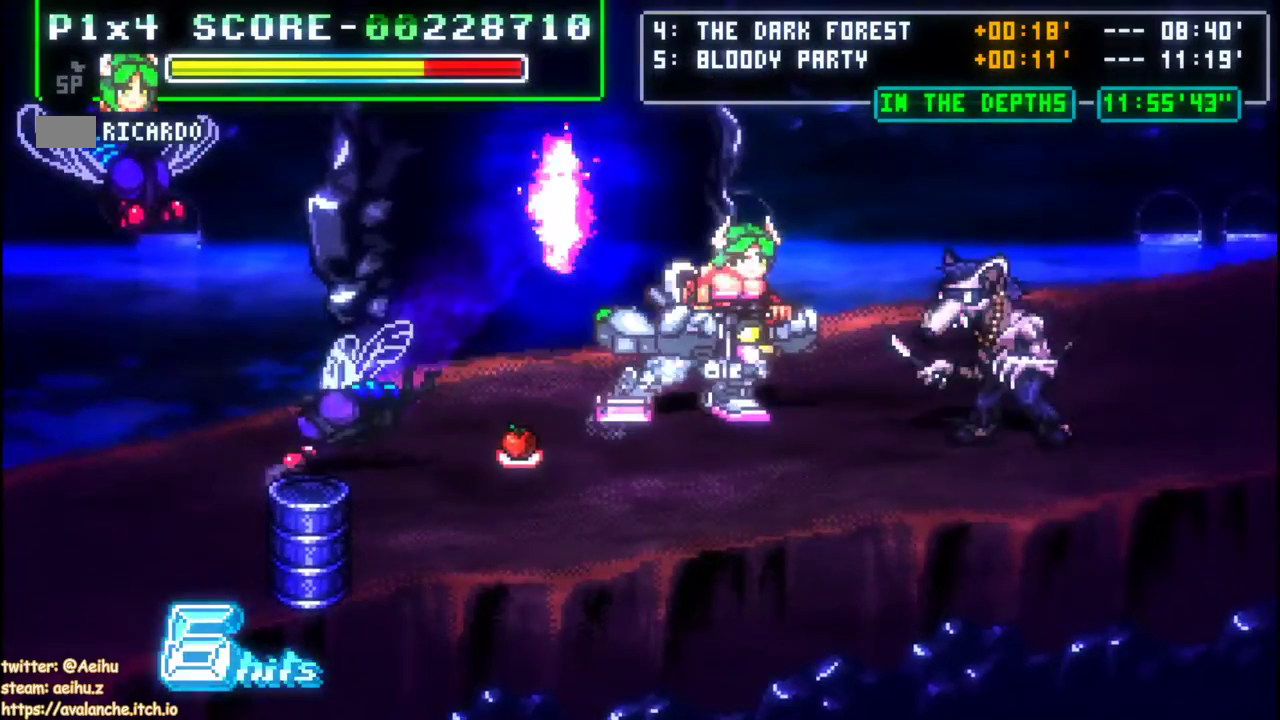
Gameplay with a controller; each line is a JSON object with the inputs held at the frame after it. "events" lists button and stick changes between this image and that frame as [ms after this image, input, new state], when the widget could be followed in between. Not read: DPAD_UP L3 R1 R3.
{"buttons": ["L1"], "left_stick": "center"}
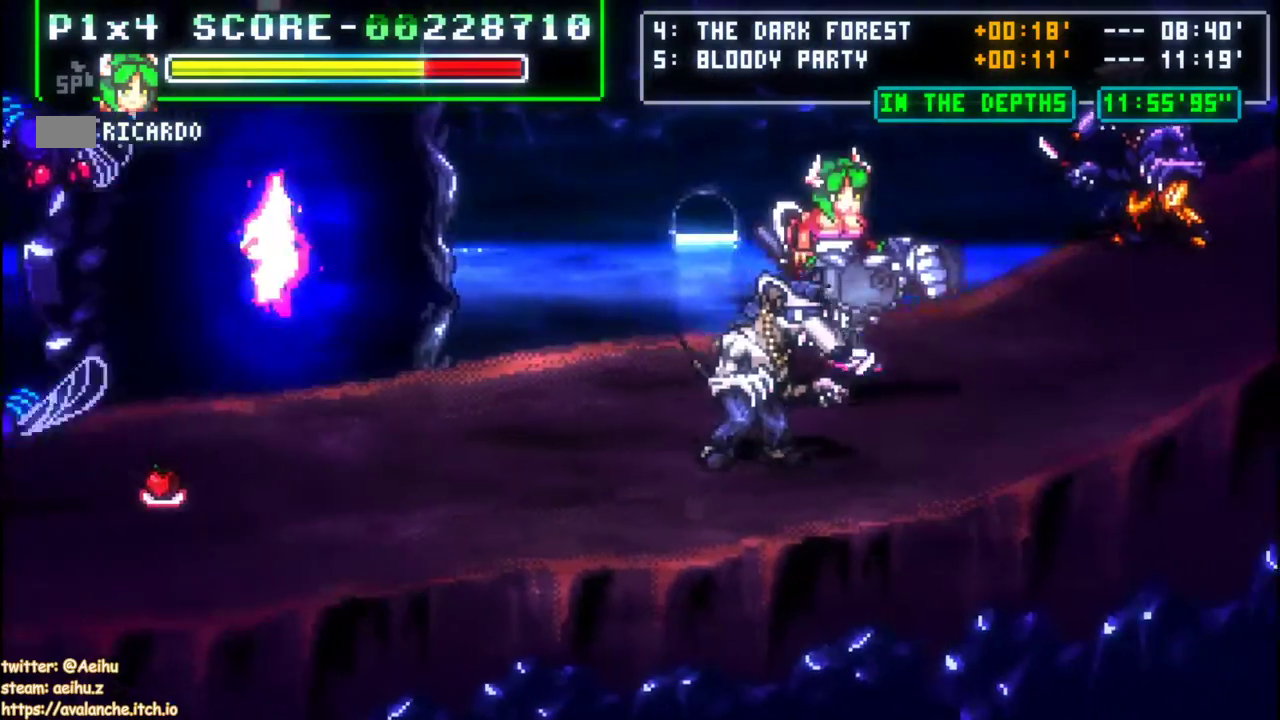
{"buttons": [], "left_stick": "center"}
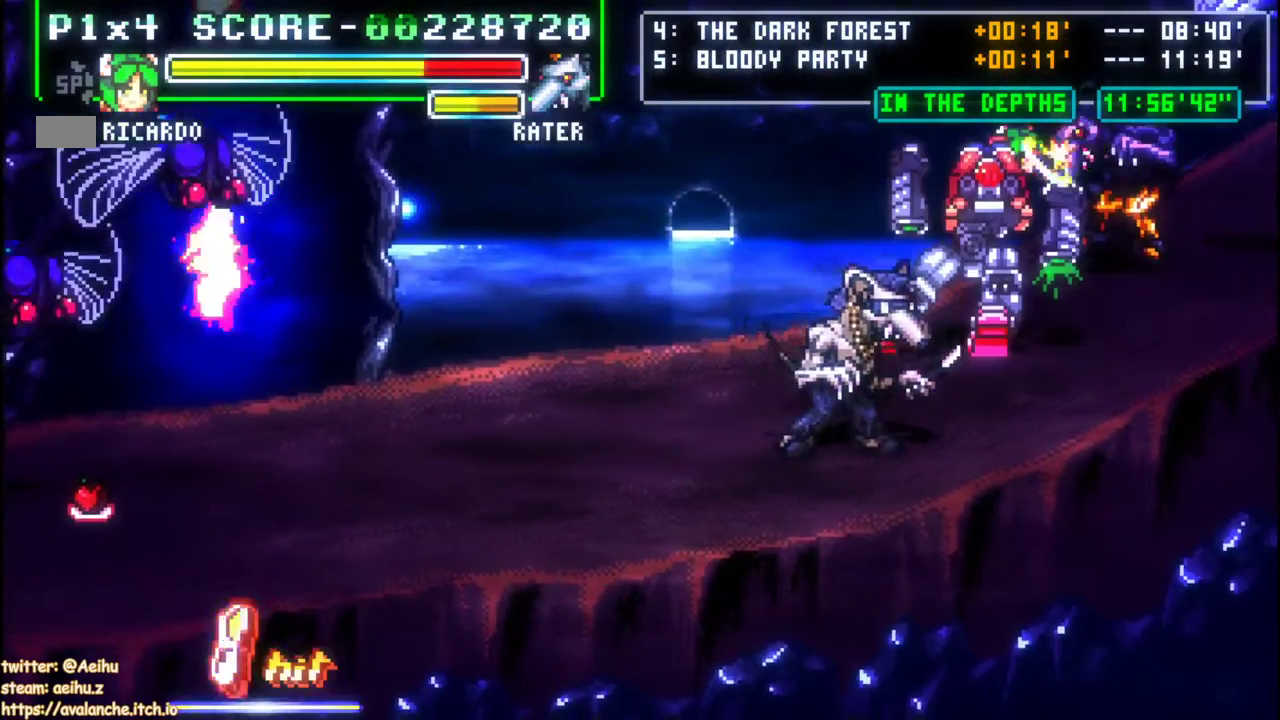
{"buttons": [], "left_stick": "center"}
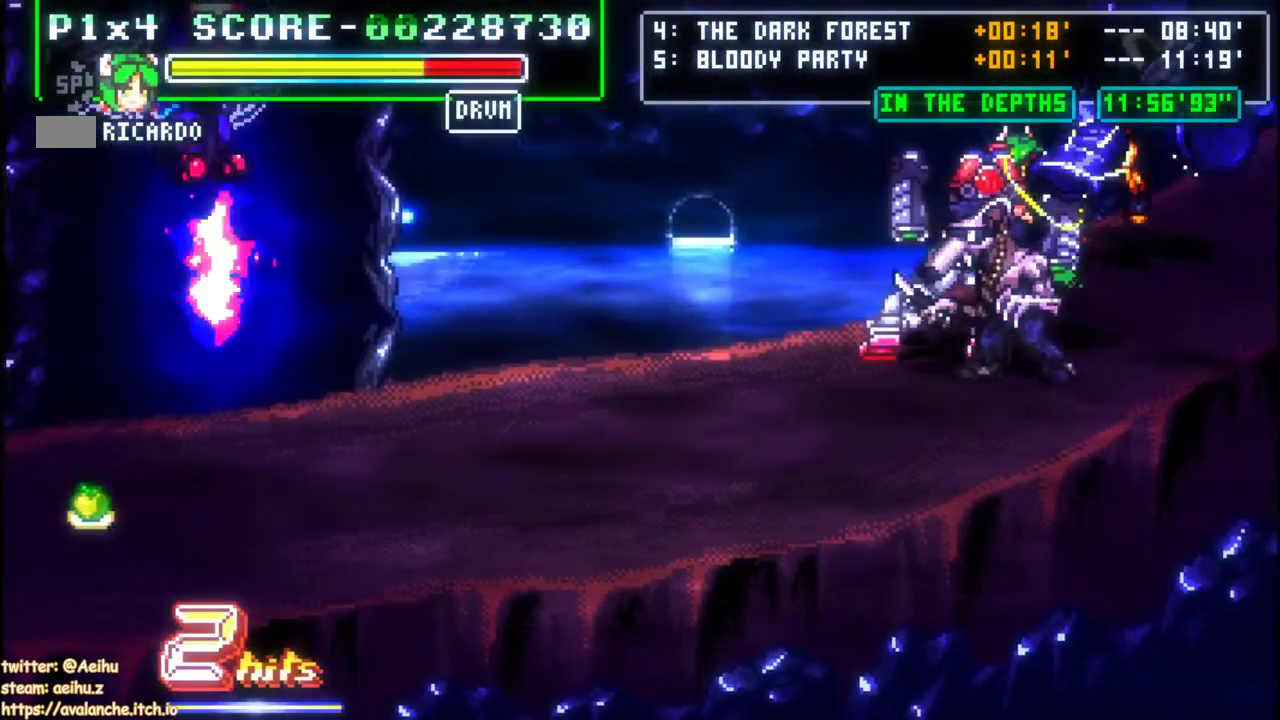
{"buttons": [], "left_stick": "center"}
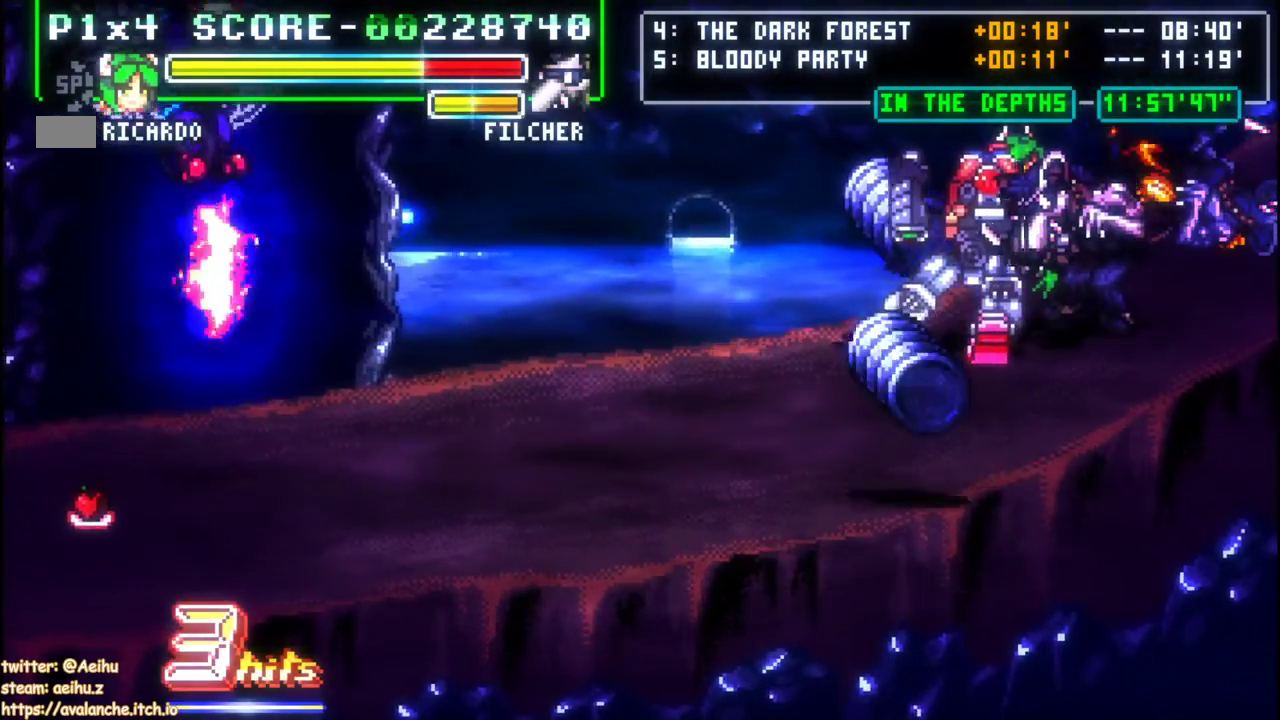
{"buttons": [], "left_stick": "center"}
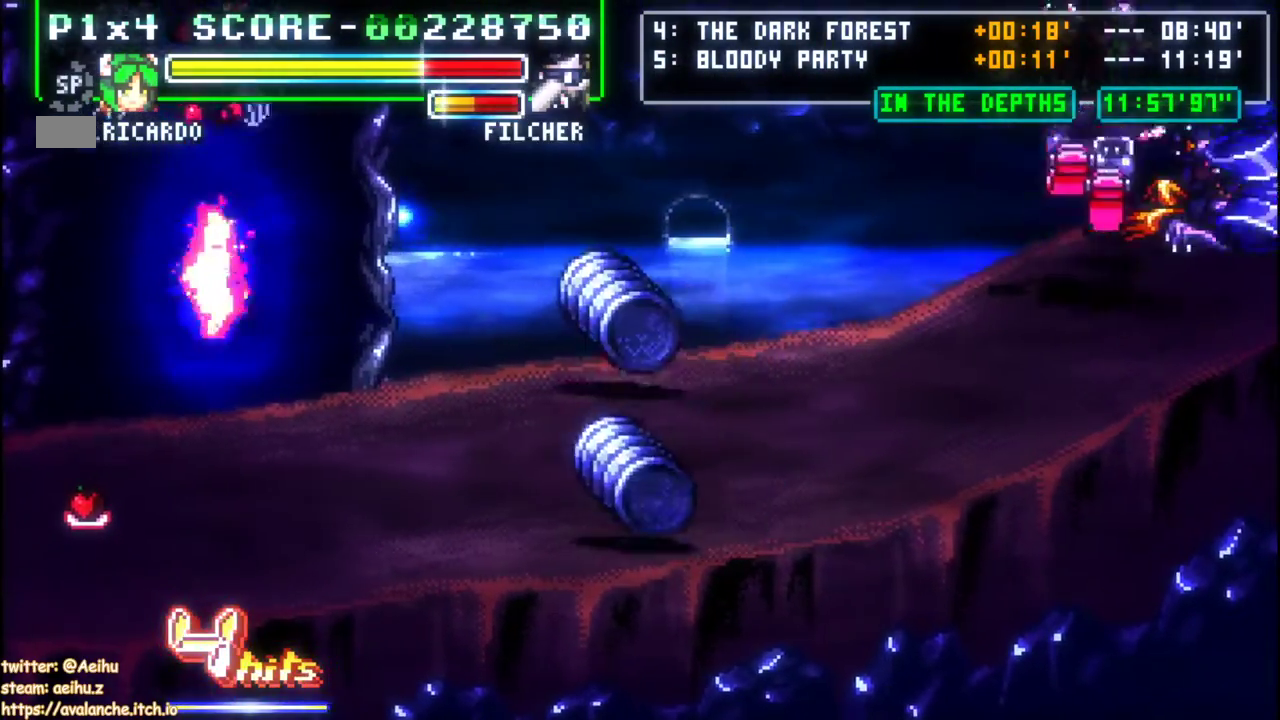
{"buttons": ["DPAD_DOWN"], "left_stick": "down", "events": [[467, "DPAD_DOWN", "down"], [467, "left_stick", "down"]]}
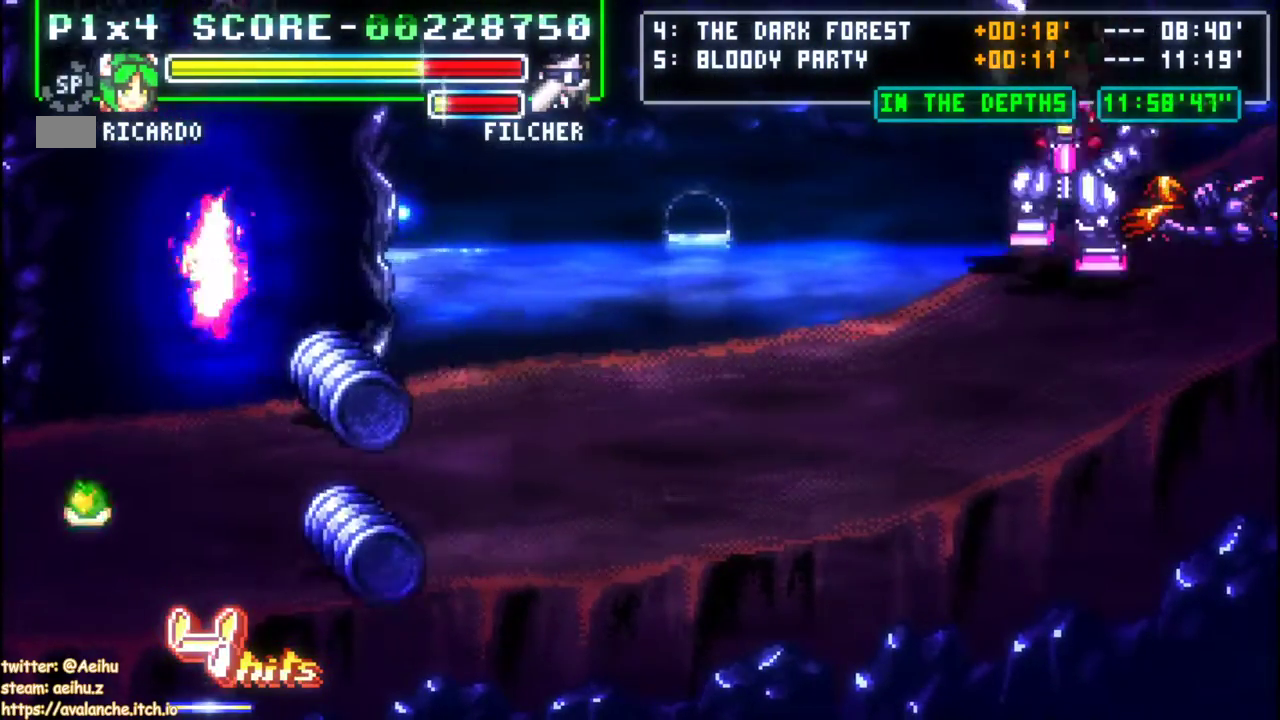
{"buttons": ["DPAD_DOWN"], "left_stick": "down"}
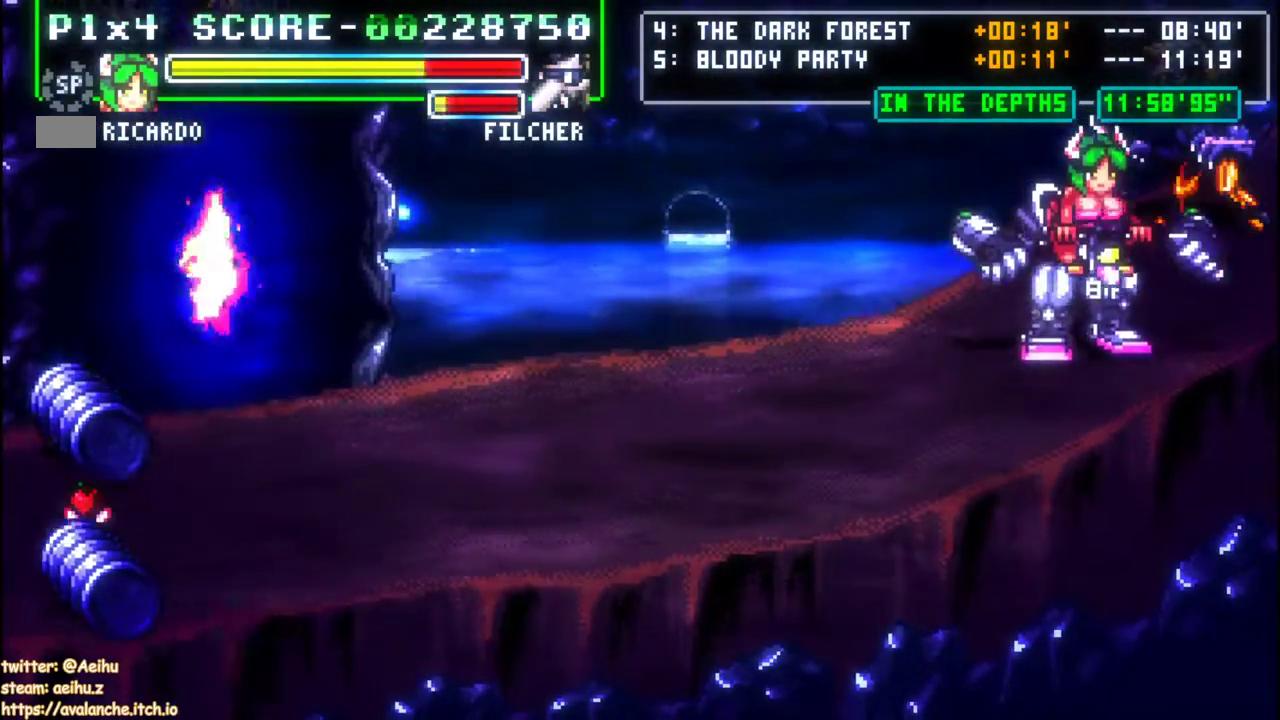
{"buttons": [], "left_stick": "center", "events": [[117, "DPAD_LEFT", "down"], [167, "DPAD_DOWN", "up"], [167, "left_stick", "left"], [467, "DPAD_LEFT", "up"], [467, "left_stick", "center"]]}
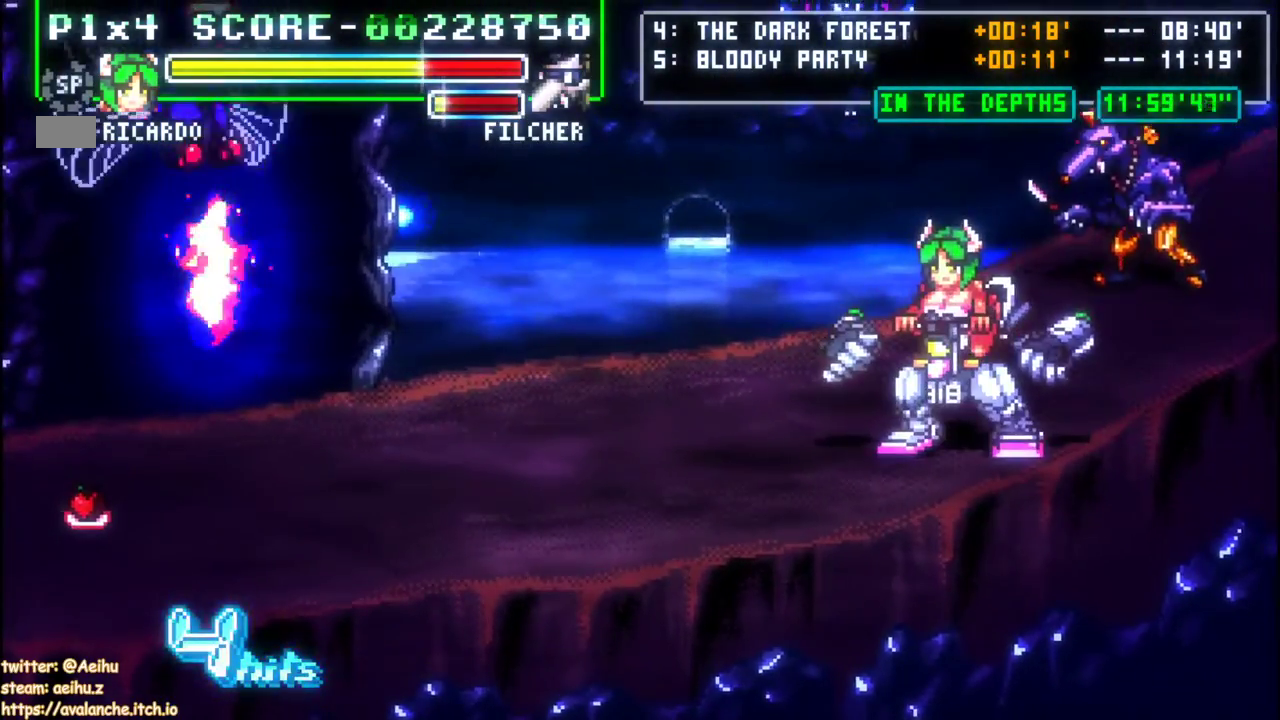
{"buttons": [], "left_stick": "center", "events": [[167, "DPAD_DOWN", "down"], [217, "DPAD_DOWN", "up"]]}
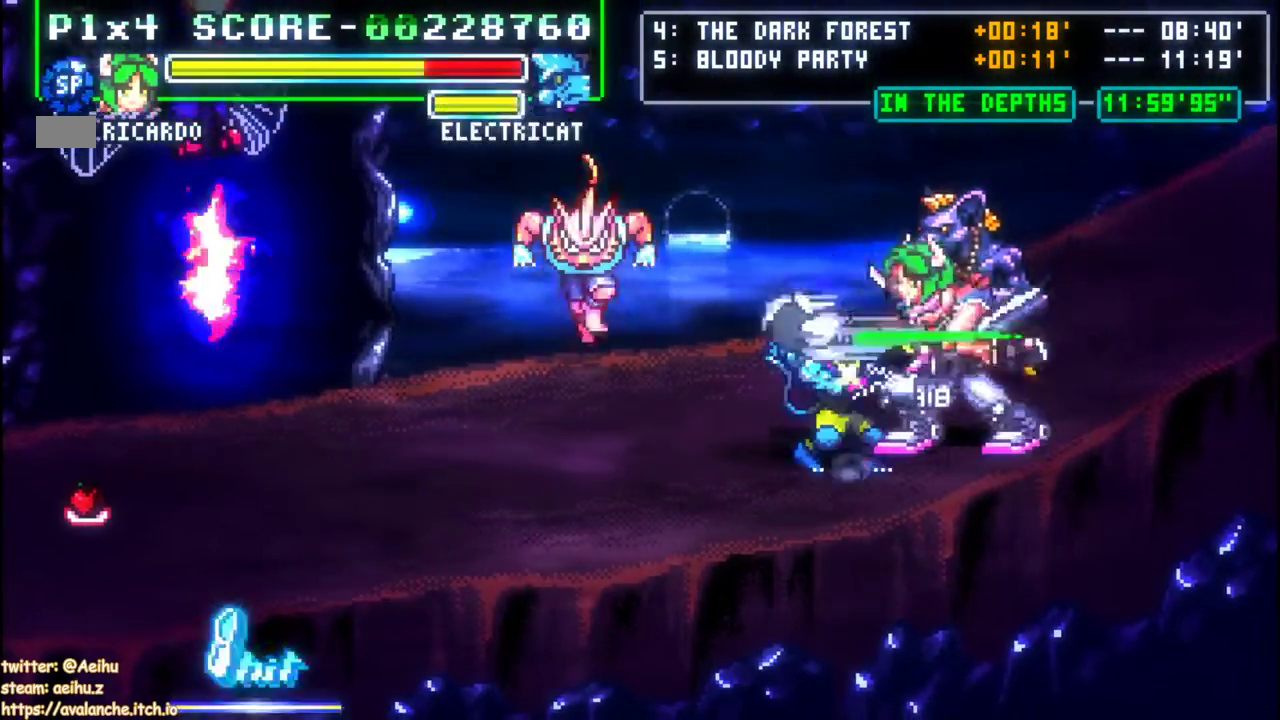
{"buttons": [], "left_stick": "center"}
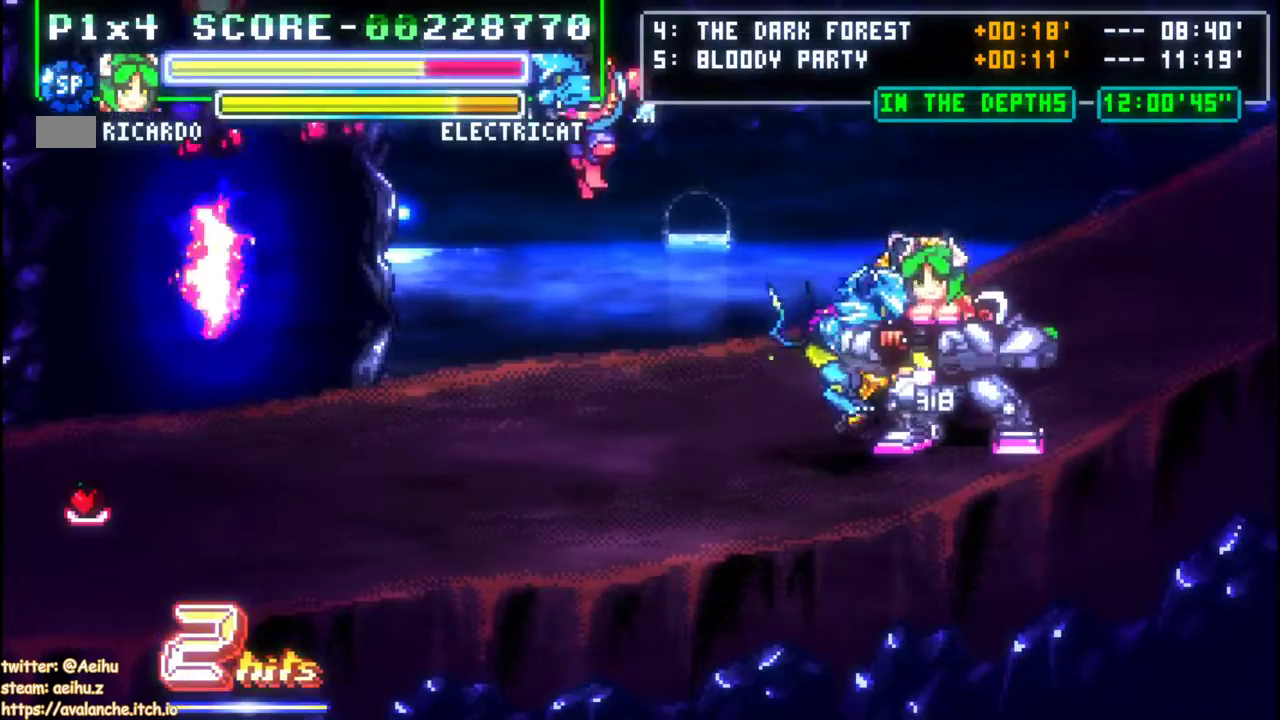
{"buttons": ["DPAD_LEFT"], "left_stick": "left", "events": [[450, "DPAD_LEFT", "down"], [450, "left_stick", "left"]]}
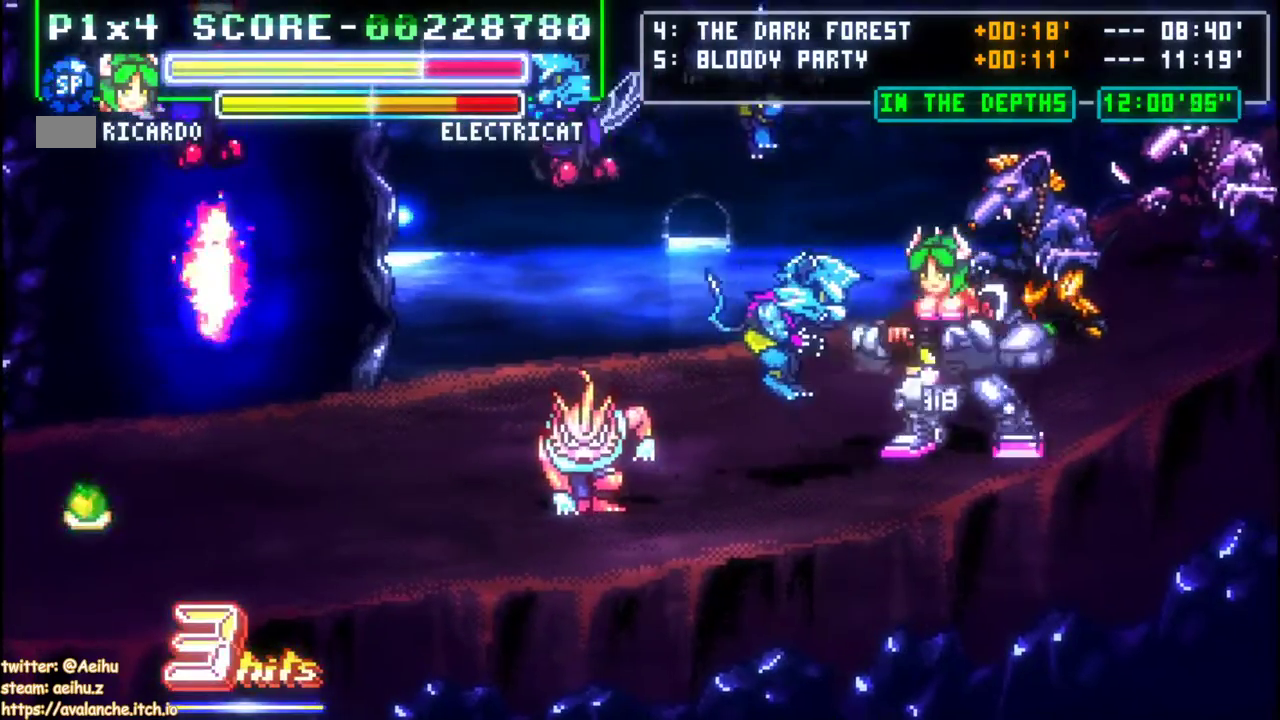
{"buttons": [], "left_stick": "center", "events": [[300, "DPAD_LEFT", "up"], [300, "left_stick", "center"]]}
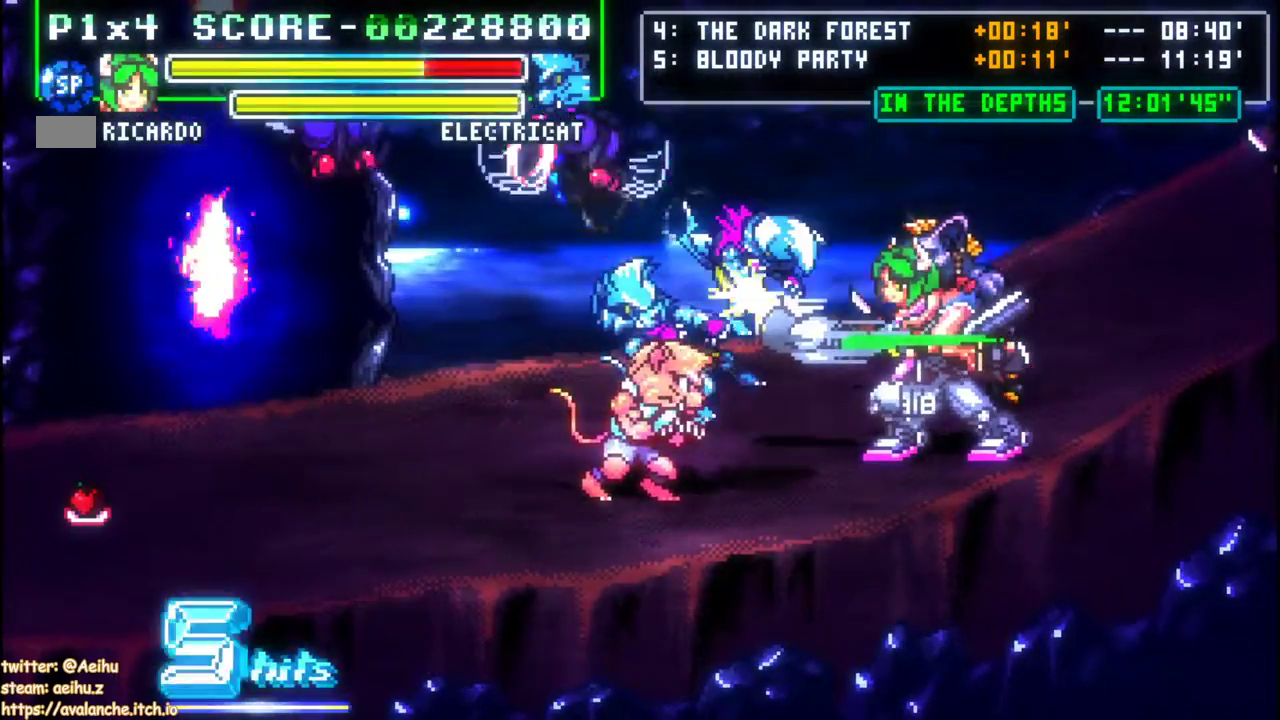
{"buttons": [], "left_stick": "center"}
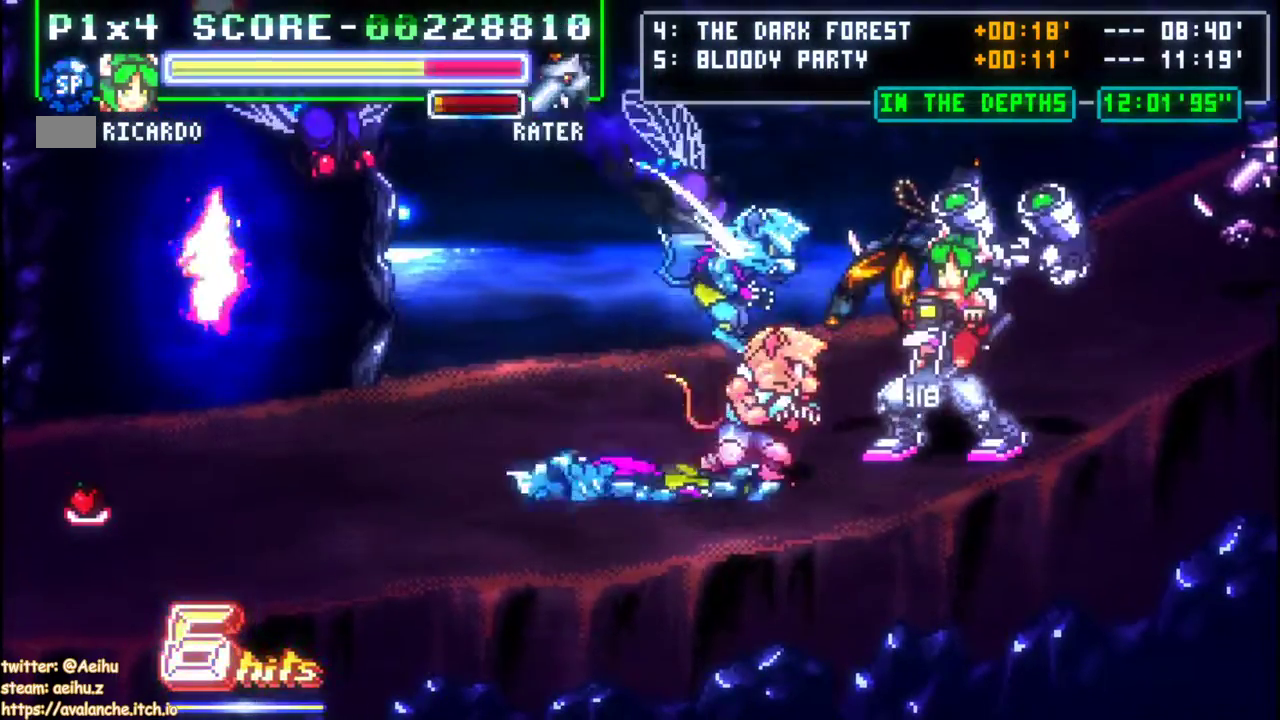
{"buttons": ["DPAD_LEFT"], "left_stick": "left", "events": [[350, "DPAD_LEFT", "down"], [350, "left_stick", "left"], [383, "DPAD_DOWN", "down"], [467, "DPAD_LEFT", "up"], [483, "DPAD_DOWN", "up"], [483, "DPAD_LEFT", "down"]]}
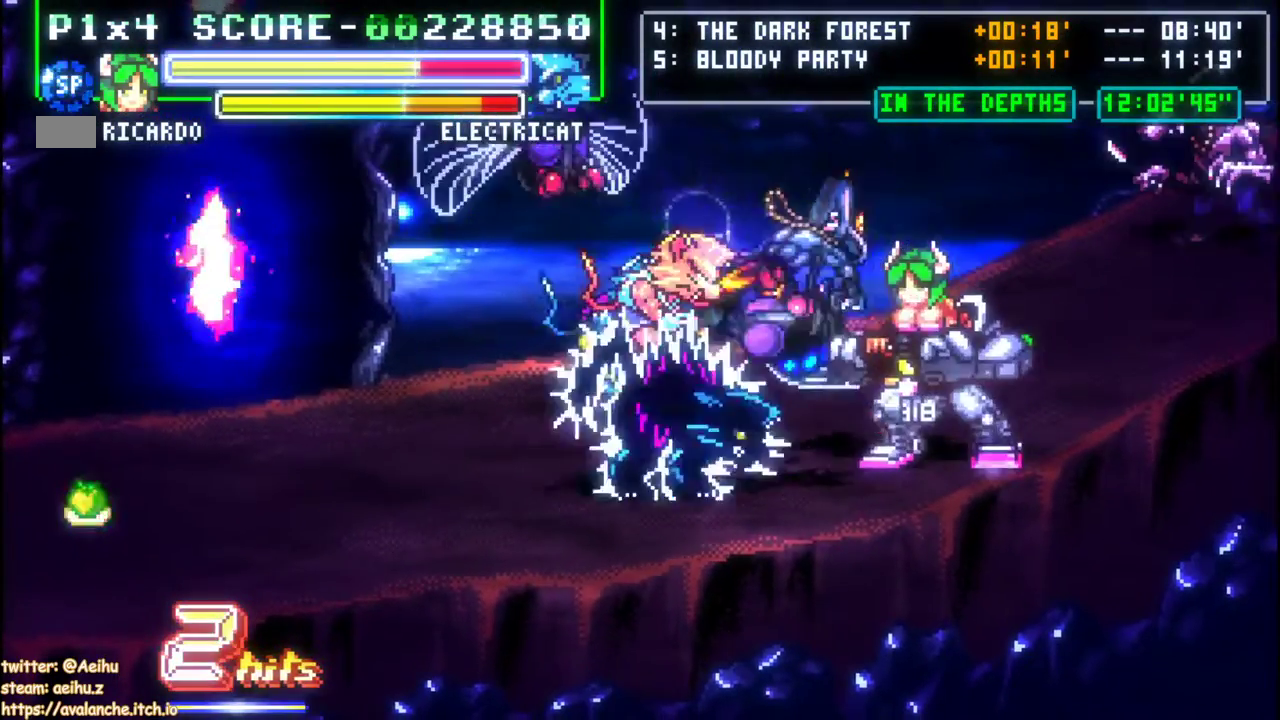
{"buttons": [], "left_stick": "up", "events": [[283, "DPAD_LEFT", "up"], [283, "left_stick", "up"]]}
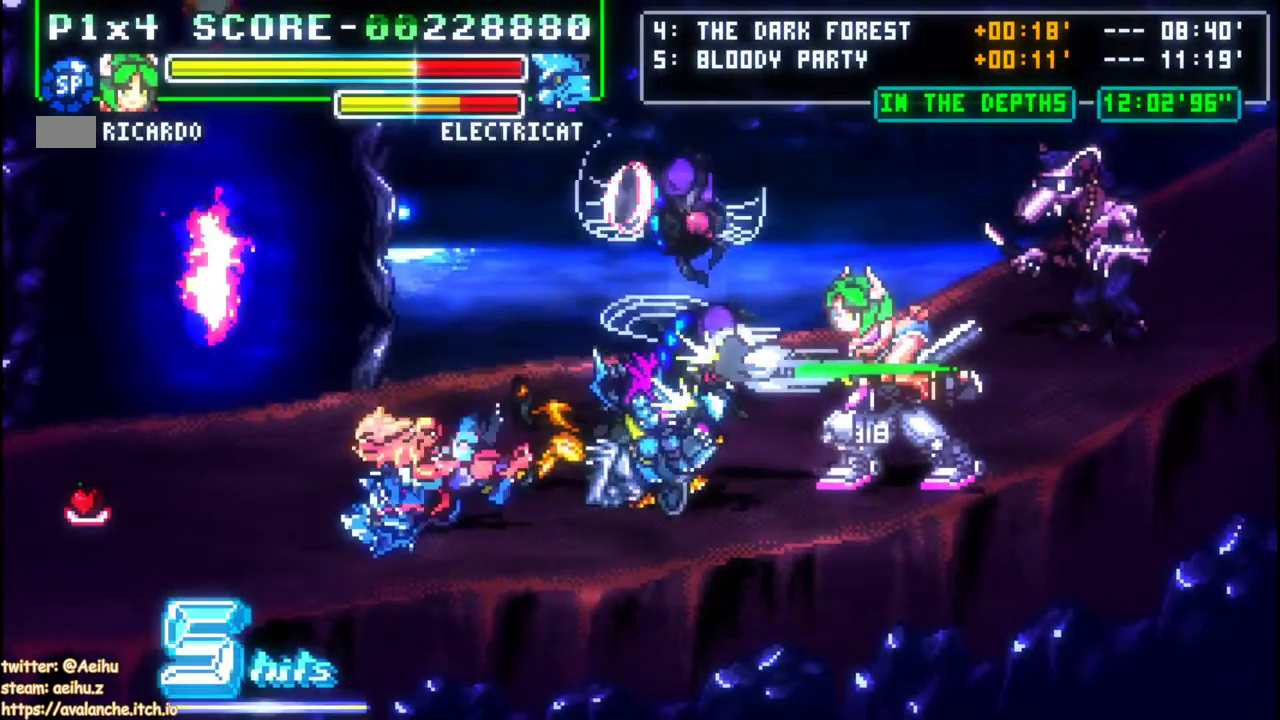
{"buttons": [], "left_stick": "up"}
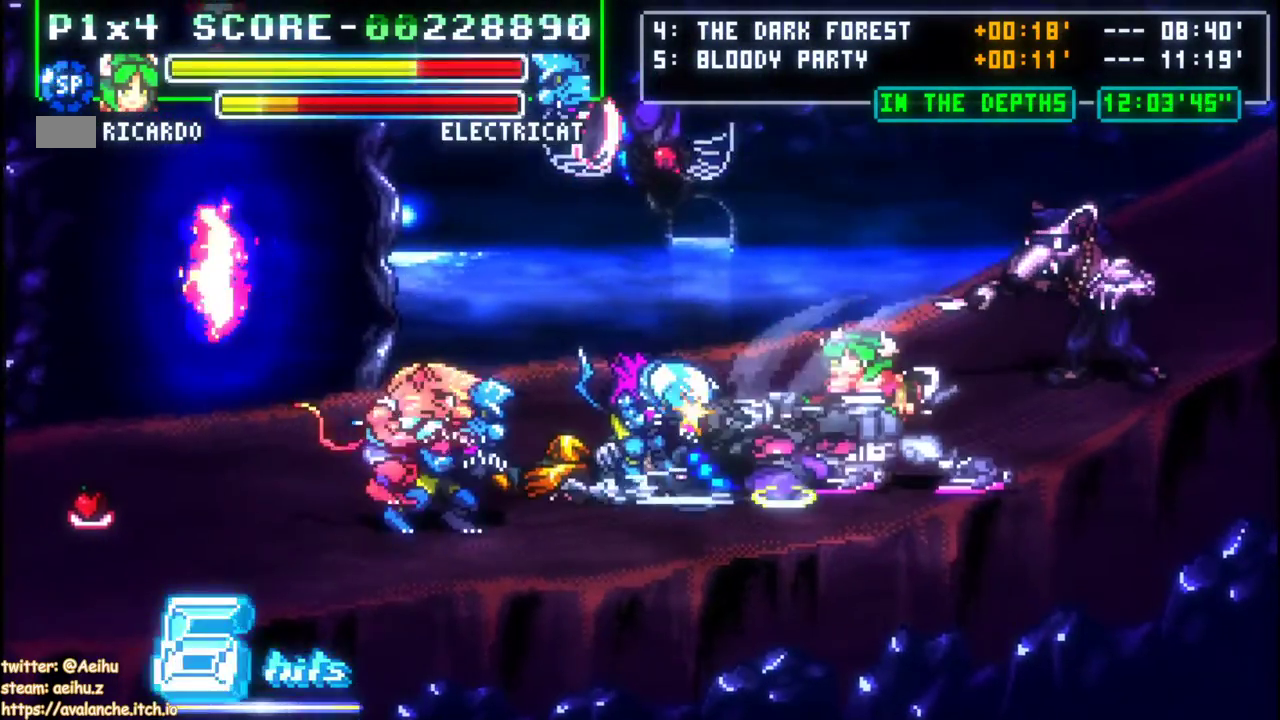
{"buttons": [], "left_stick": "center", "events": [[67, "DPAD_DOWN", "down"], [67, "left_stick", "down"], [167, "DPAD_DOWN", "up"], [167, "DPAD_LEFT", "down"], [167, "left_stick", "left"], [233, "DPAD_LEFT", "up"], [233, "left_stick", "up"], [400, "left_stick", "center"]]}
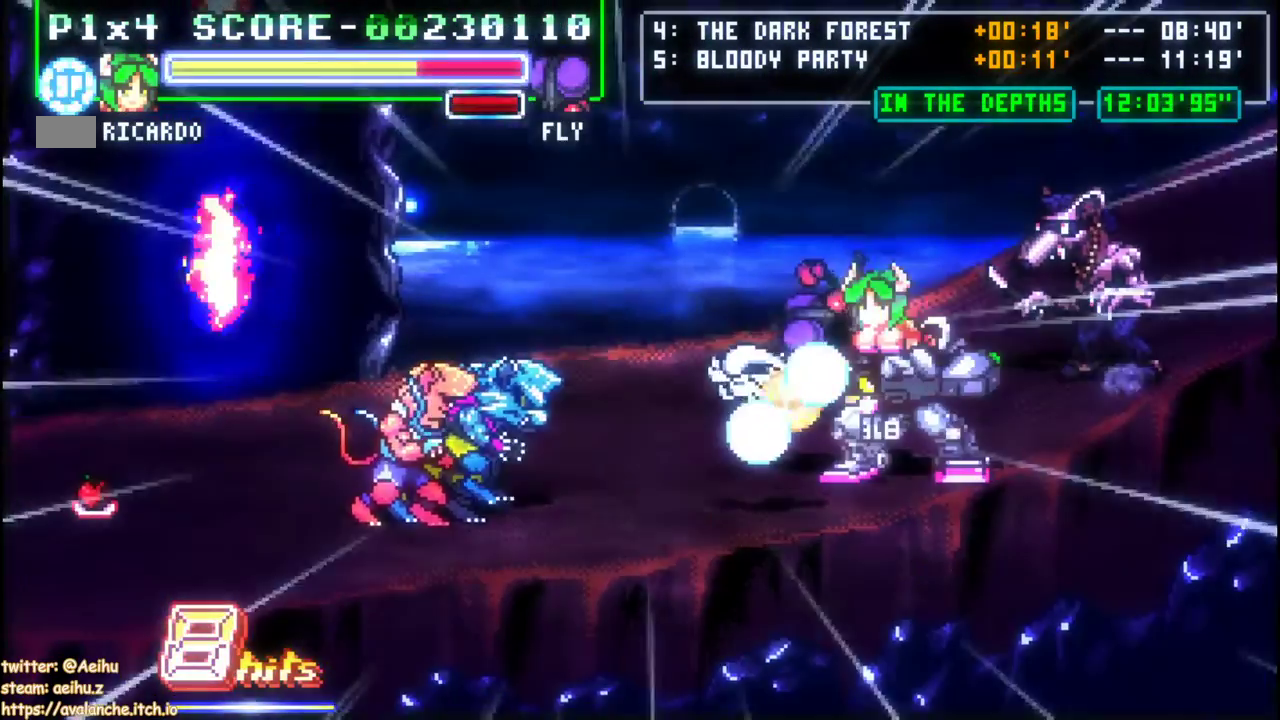
{"buttons": ["DPAD_LEFT"], "left_stick": "left", "events": [[50, "DPAD_LEFT", "down"], [50, "left_stick", "left"], [150, "DPAD_LEFT", "up"], [150, "left_stick", "center"], [300, "DPAD_LEFT", "down"], [300, "left_stick", "left"]]}
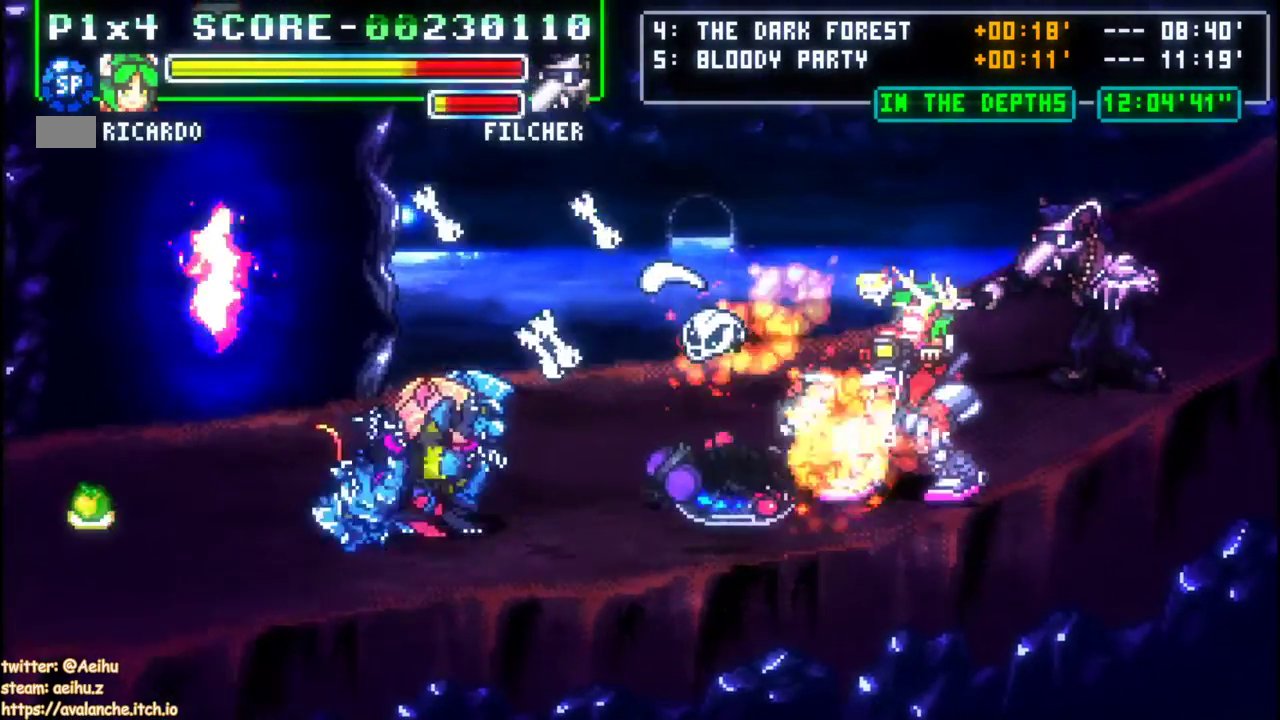
{"buttons": ["DPAD_LEFT"], "left_stick": "left", "events": [[233, "B", "down"], [483, "B", "up"]]}
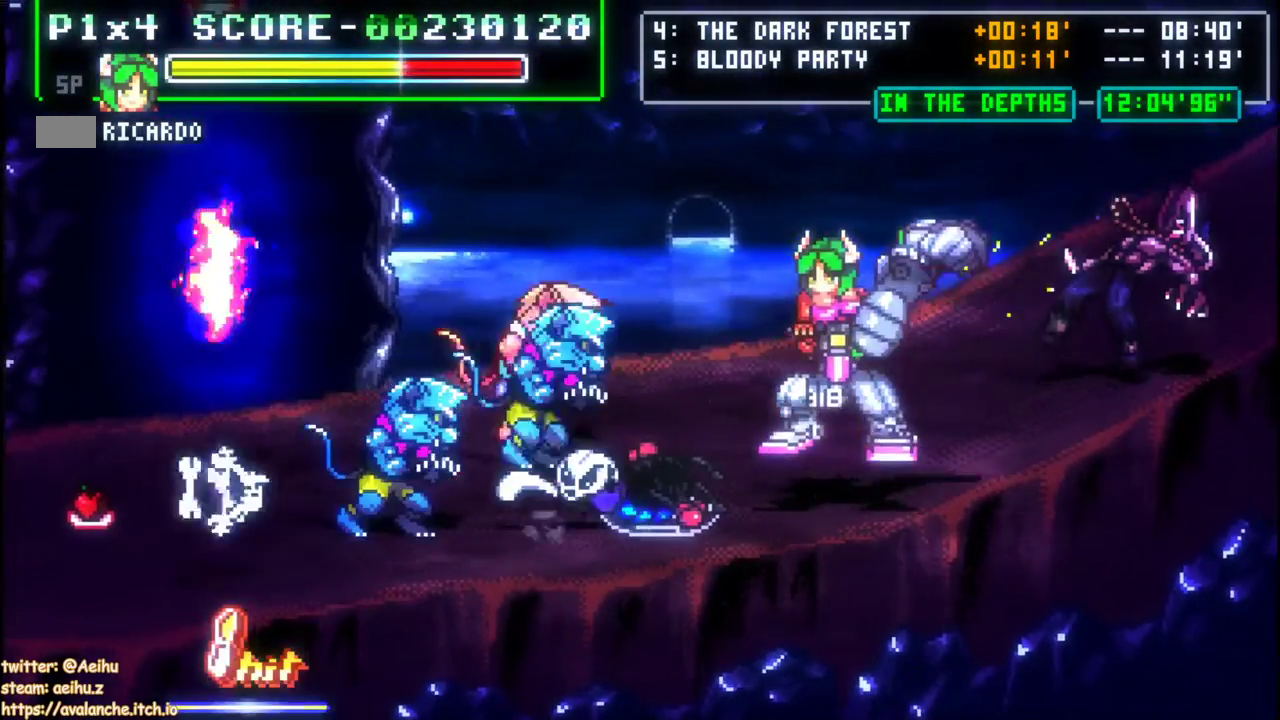
{"buttons": ["DPAD_LEFT"], "left_stick": "left"}
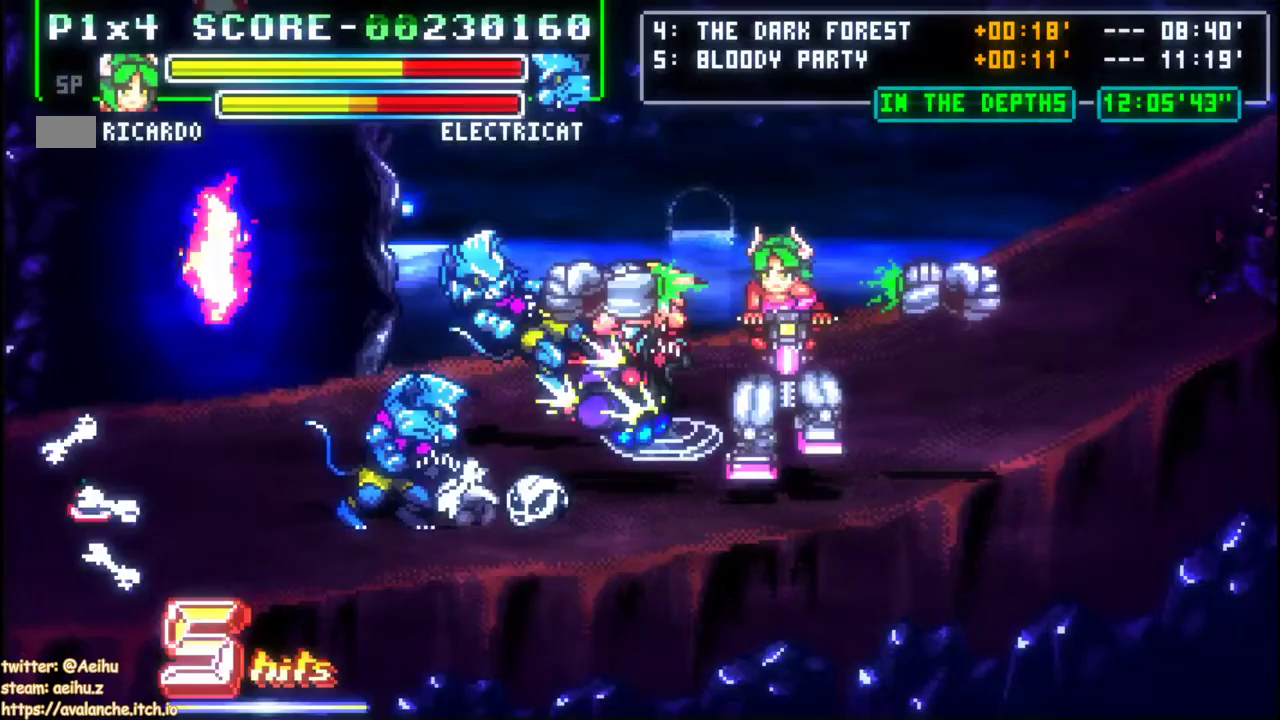
{"buttons": ["DPAD_LEFT"], "left_stick": "left"}
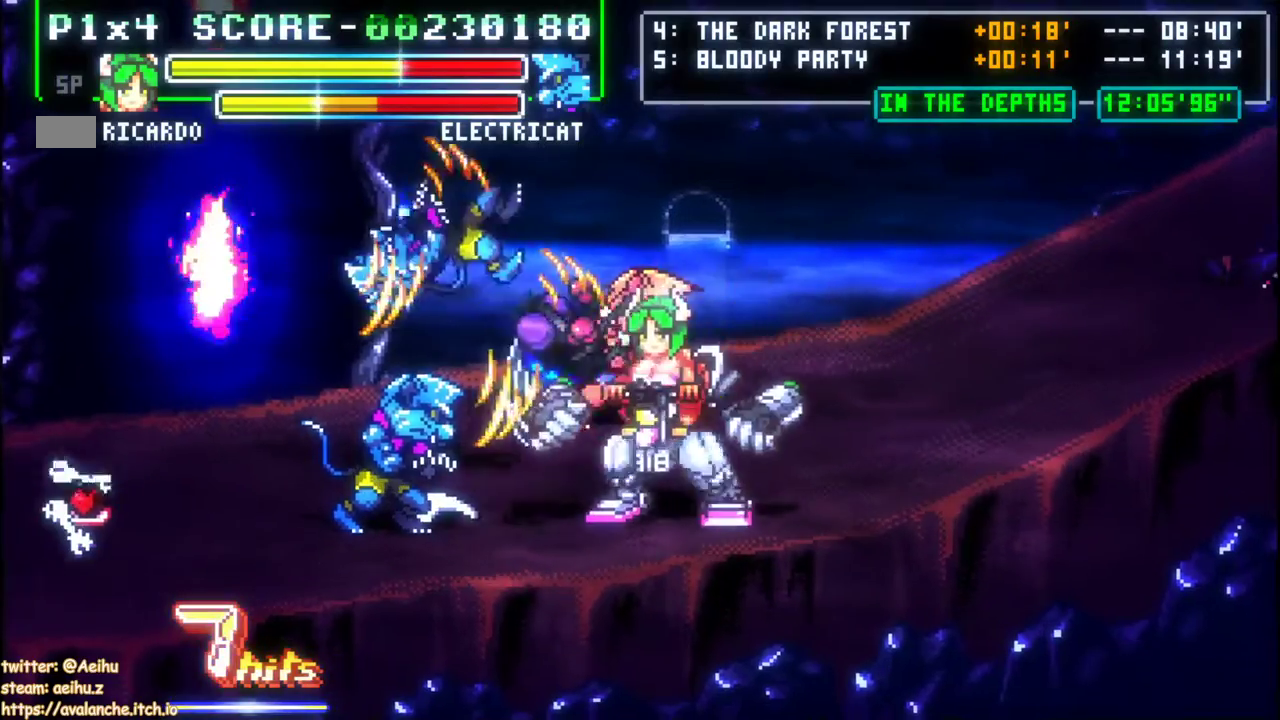
{"buttons": [], "left_stick": "up", "events": [[217, "DPAD_LEFT", "up"], [217, "left_stick", "up"]]}
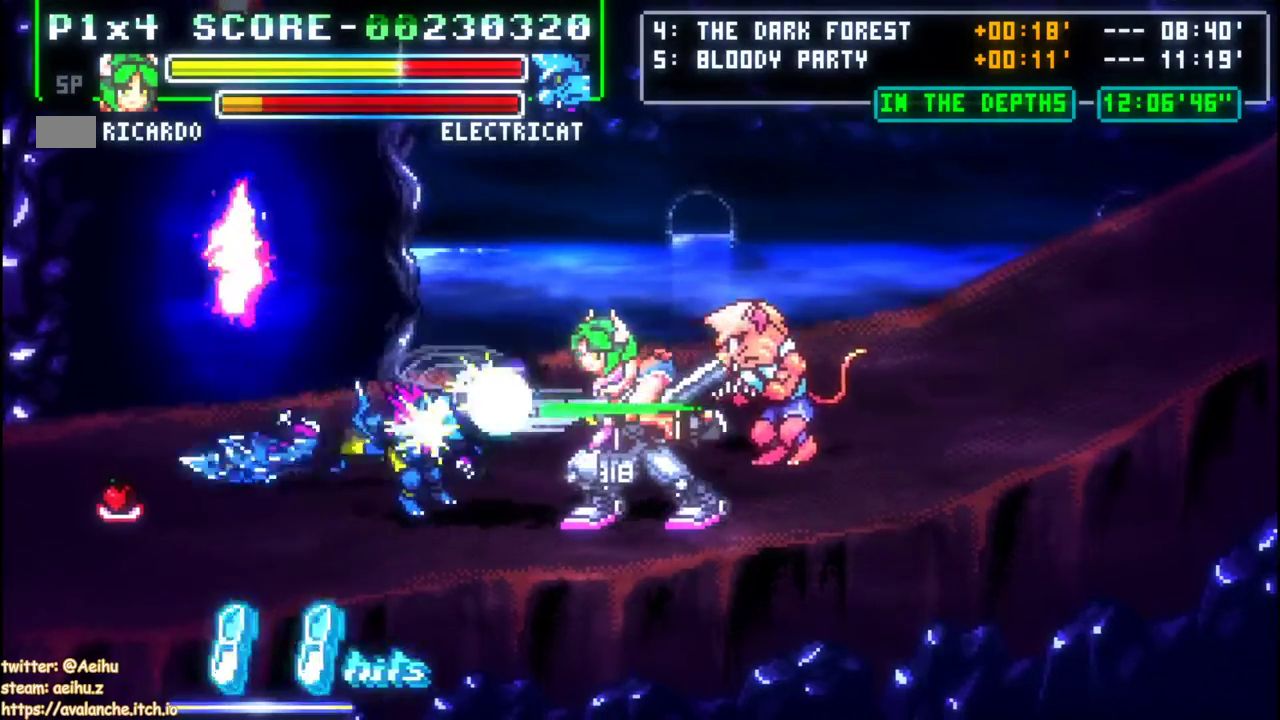
{"buttons": [], "left_stick": "center", "events": [[467, "left_stick", "center"]]}
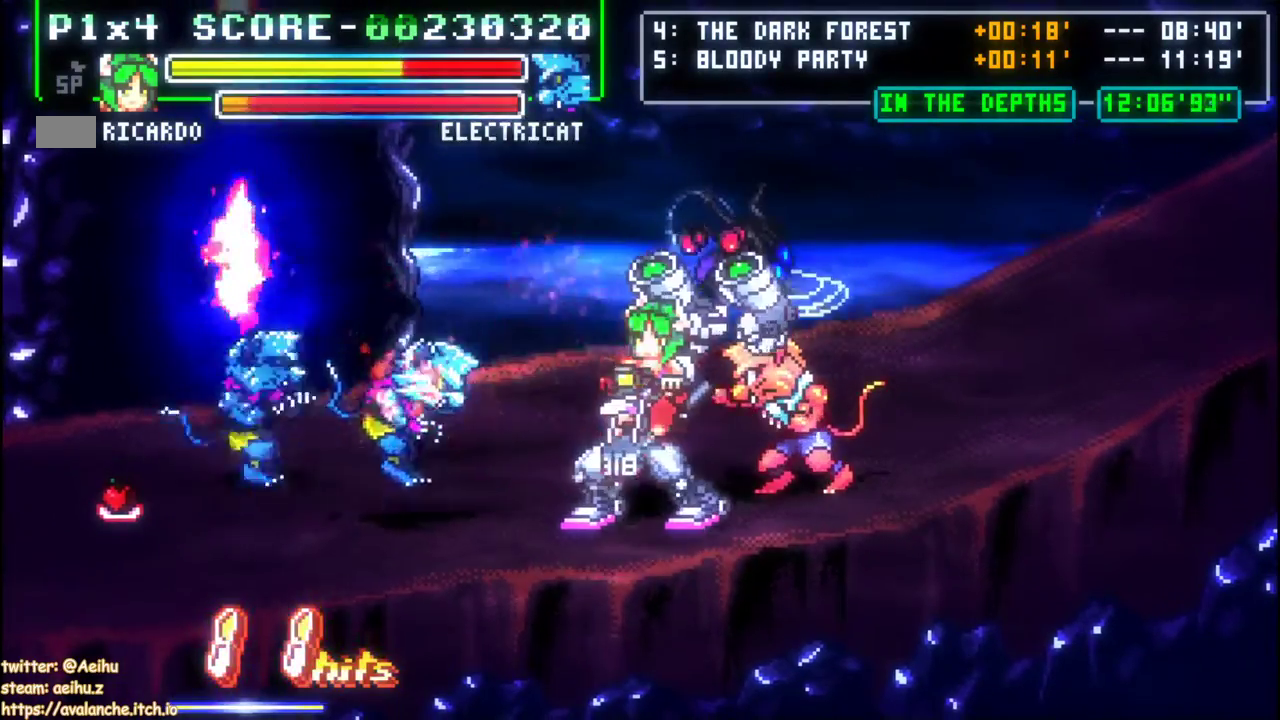
{"buttons": [], "left_stick": "up-right"}